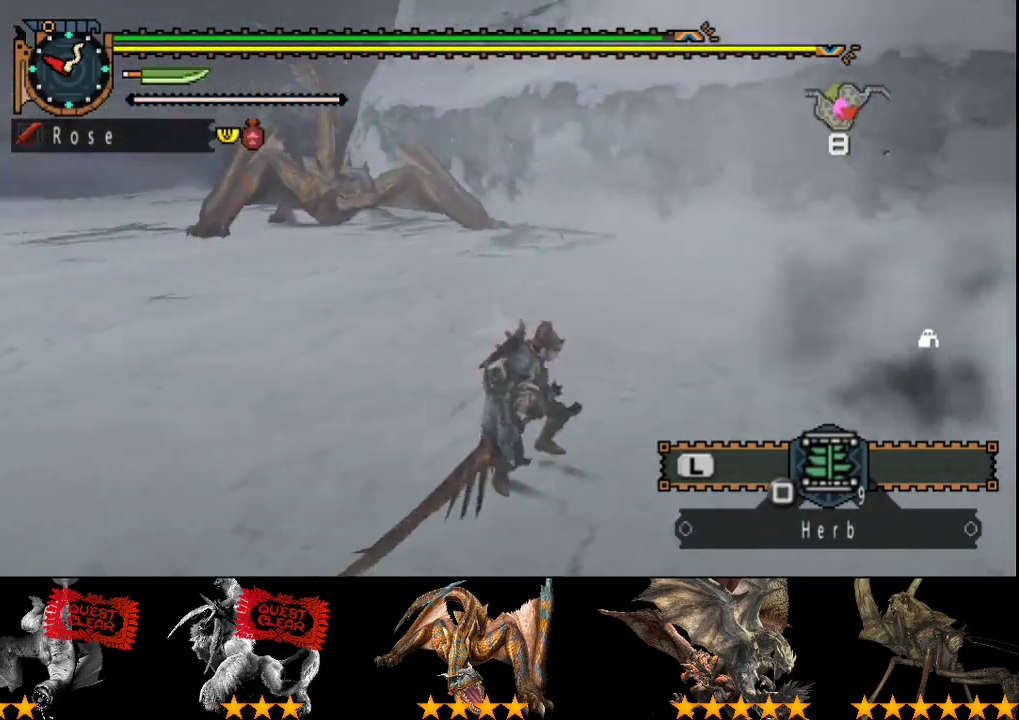
Gameplay with a controller (PlayStation layout); each line is a JSON object with the inputs held at the frame after it. "events" lists button and stick changes between this image and that frame as [ms after this image, input, new state], when the widget could be followed in between. Not read: L3 R3 TRIANGLE.
{"buttons": [], "left_stick": "left", "right_stick": "center", "events": [[67, "left_stick", "down-left"], [167, "left_stick", "left"], [400, "SQUARE", "down"], [500, "SQUARE", "up"]]}
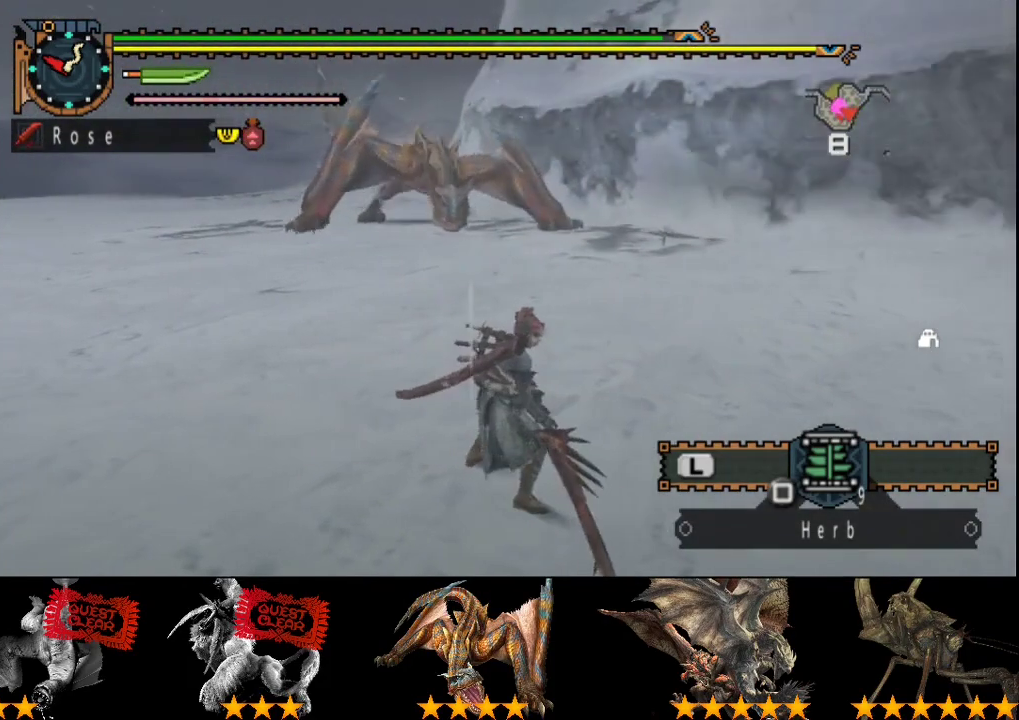
{"buttons": ["R2"], "left_stick": "up-left", "right_stick": "center", "events": [[100, "SQUARE", "down"], [167, "SQUARE", "up"], [233, "SQUARE", "down"], [300, "SQUARE", "up"], [333, "left_stick", "up-left"], [367, "R2", "down"]]}
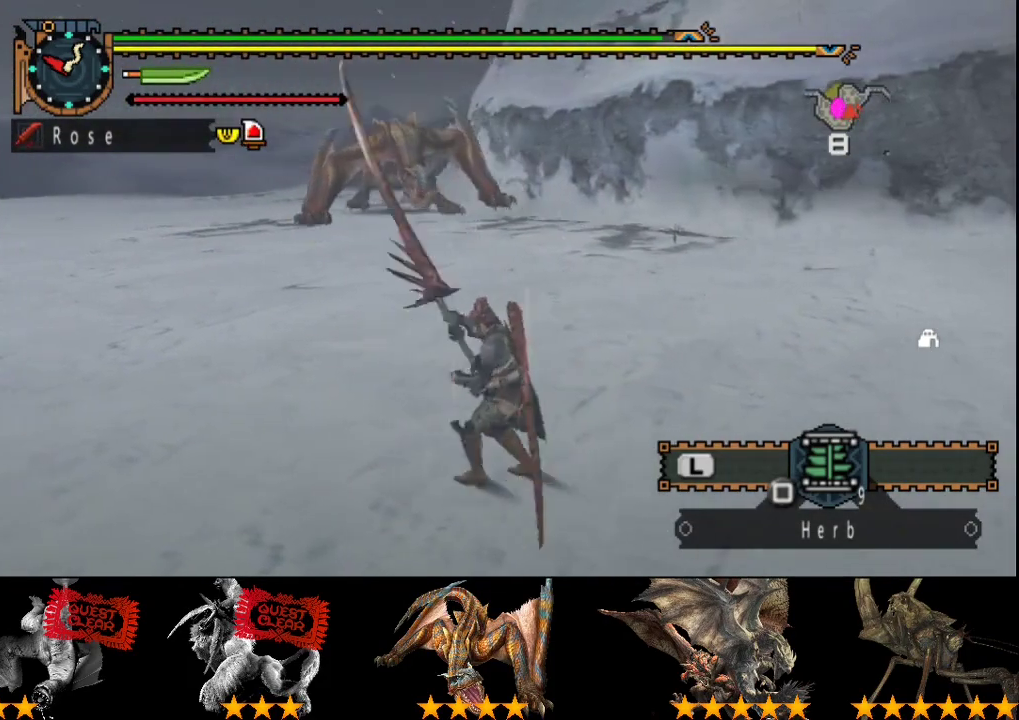
{"buttons": ["R2"], "left_stick": "up-left", "right_stick": "center", "events": []}
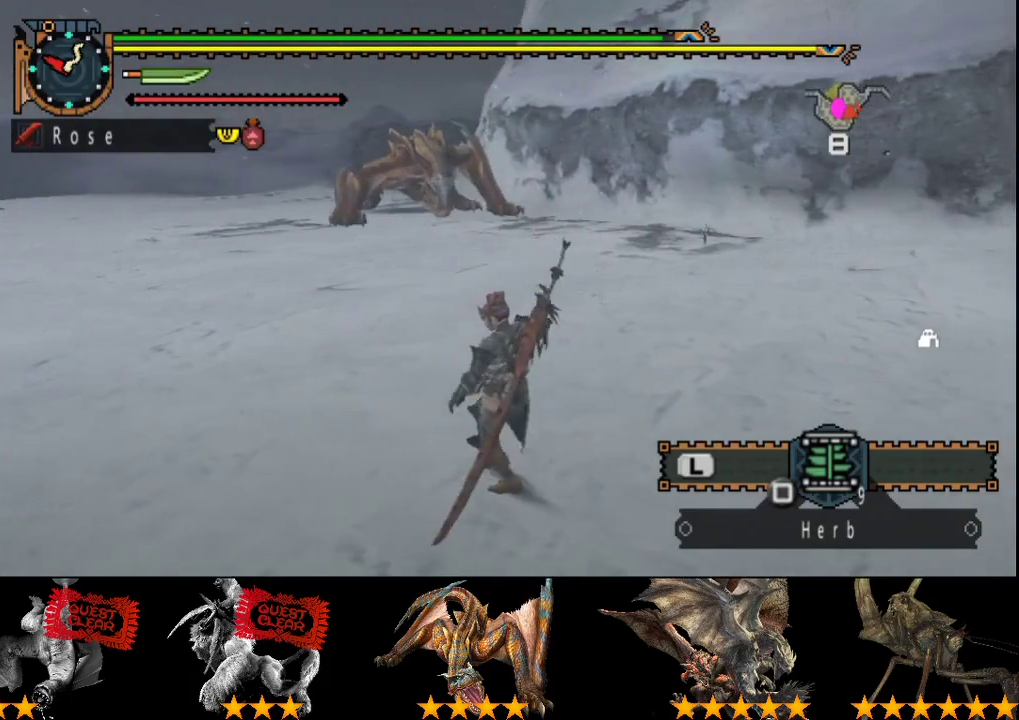
{"buttons": ["R2"], "left_stick": "up-left", "right_stick": "center", "events": []}
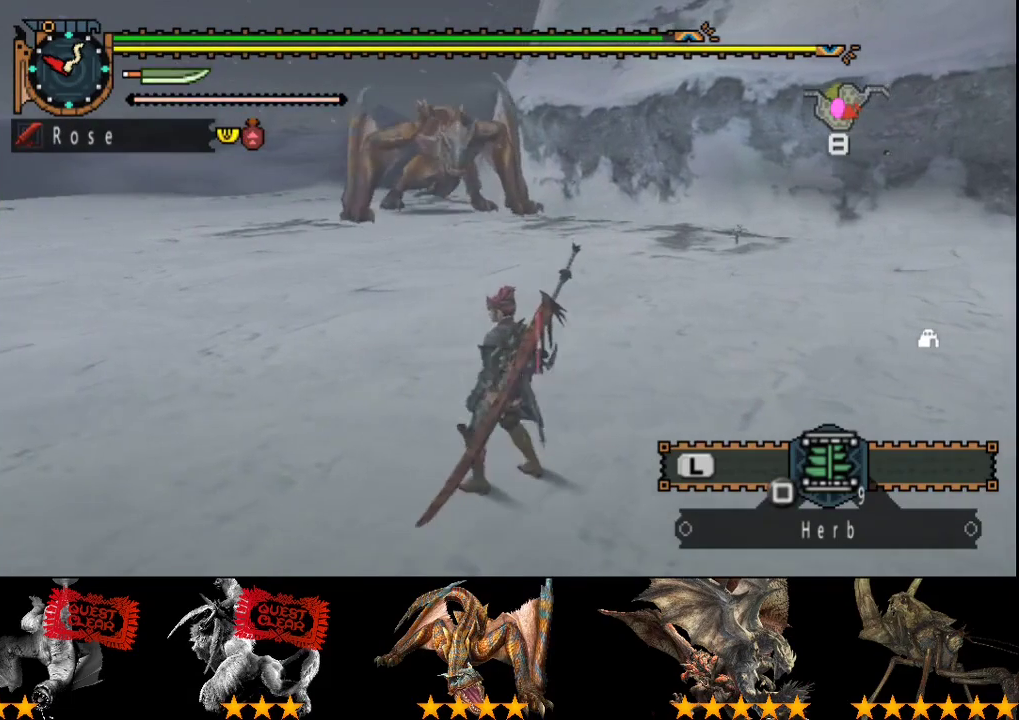
{"buttons": ["R2"], "left_stick": "up", "right_stick": "center", "events": [[433, "left_stick", "up"]]}
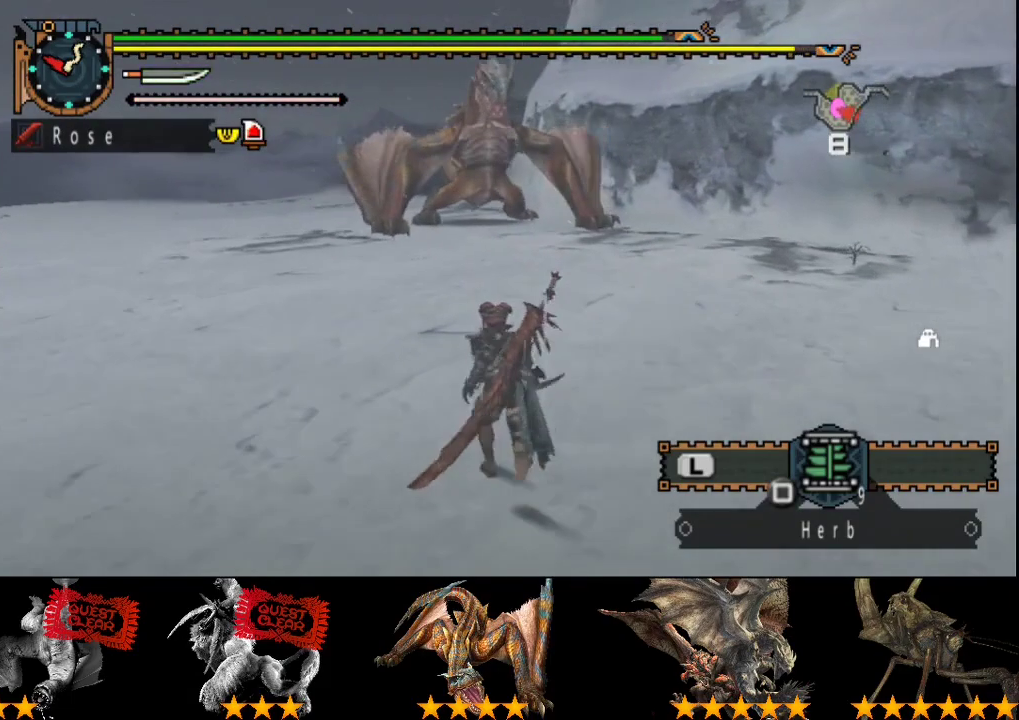
{"buttons": [], "left_stick": "up", "right_stick": "center", "events": [[267, "R2", "up"]]}
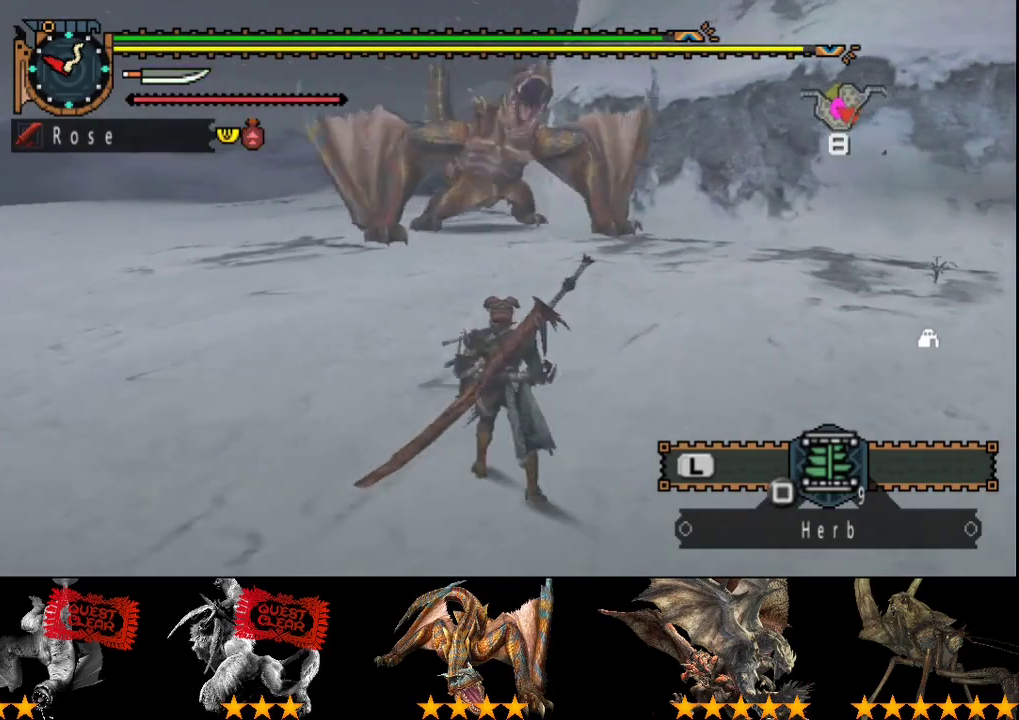
{"buttons": ["R2"], "left_stick": "up", "right_stick": "center", "events": [[267, "R2", "down"]]}
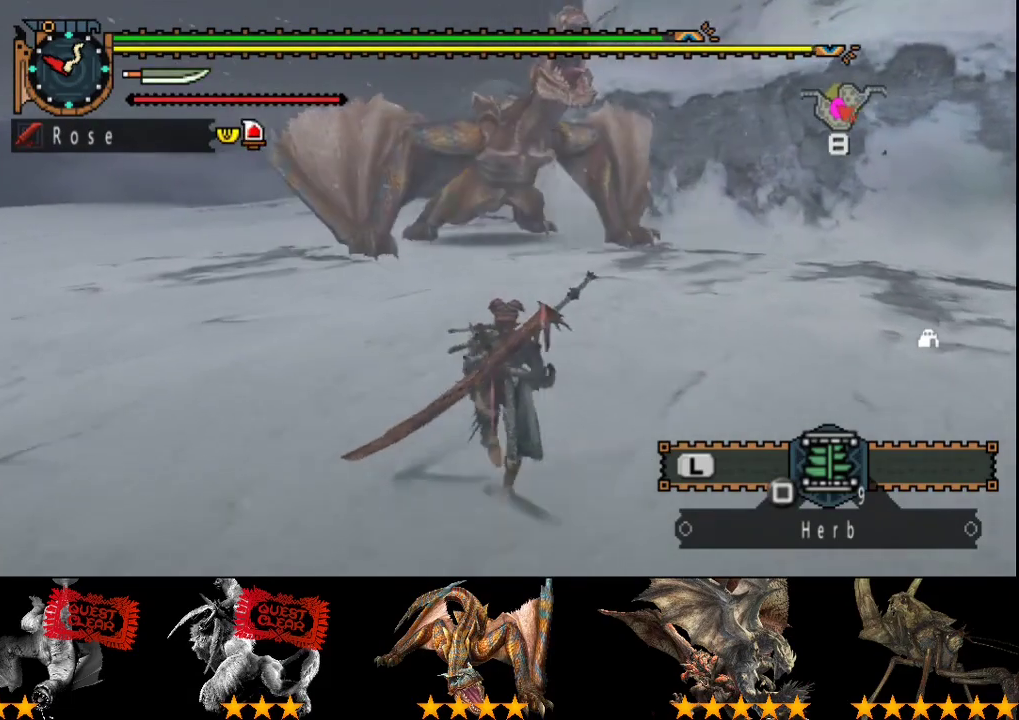
{"buttons": ["R2"], "left_stick": "up", "right_stick": "center", "events": []}
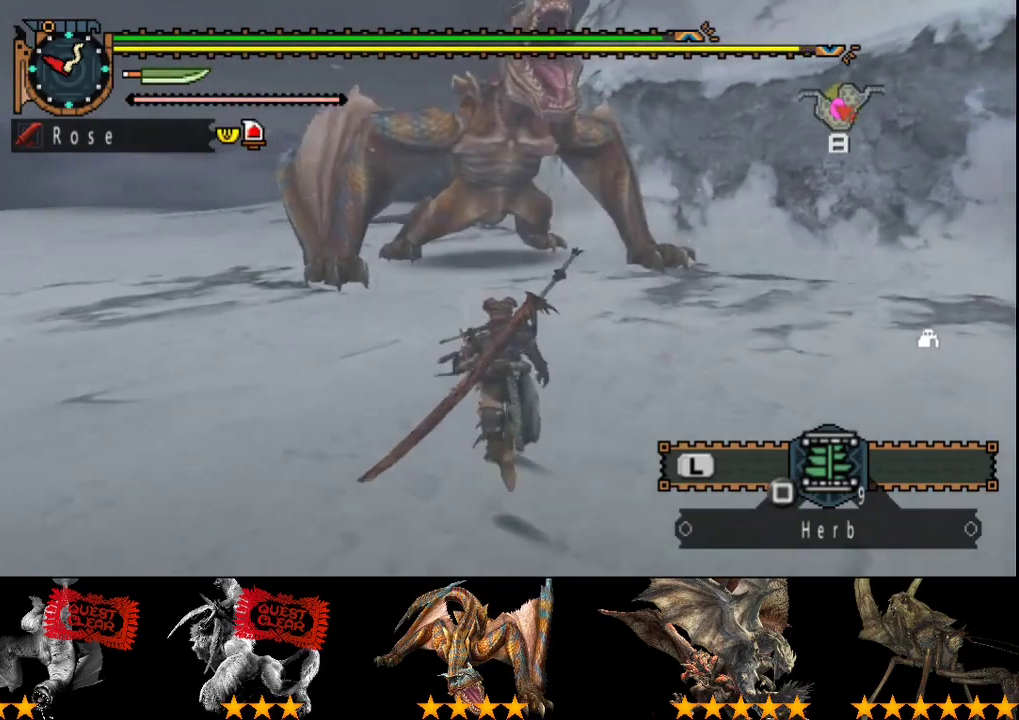
{"buttons": ["CIRCLE", "R2"], "left_stick": "up", "right_stick": "center", "events": [[467, "CIRCLE", "down"]]}
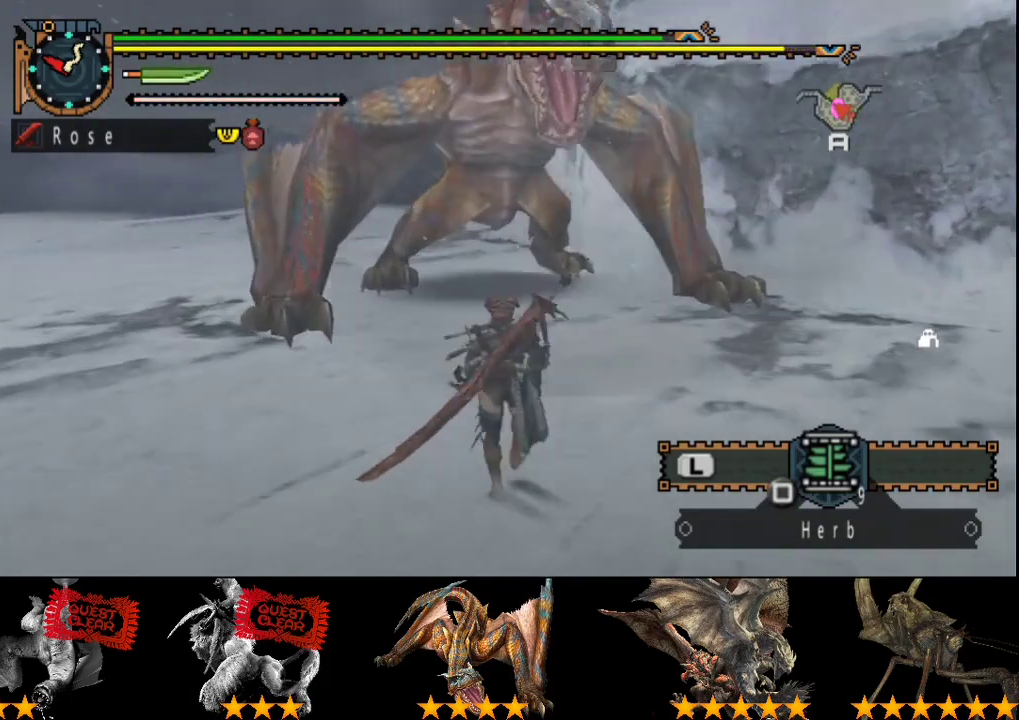
{"buttons": [], "left_stick": "up", "right_stick": "center", "events": [[133, "CIRCLE", "up"], [200, "R2", "up"]]}
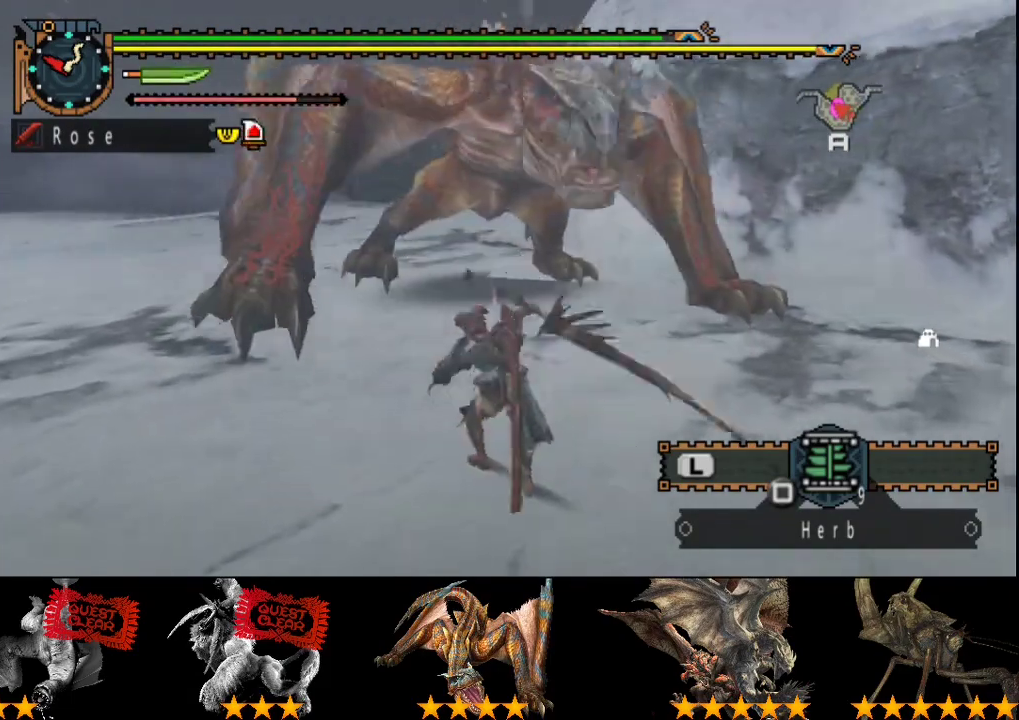
{"buttons": [], "left_stick": "left", "right_stick": "center", "events": [[367, "left_stick", "center"], [433, "left_stick", "left"]]}
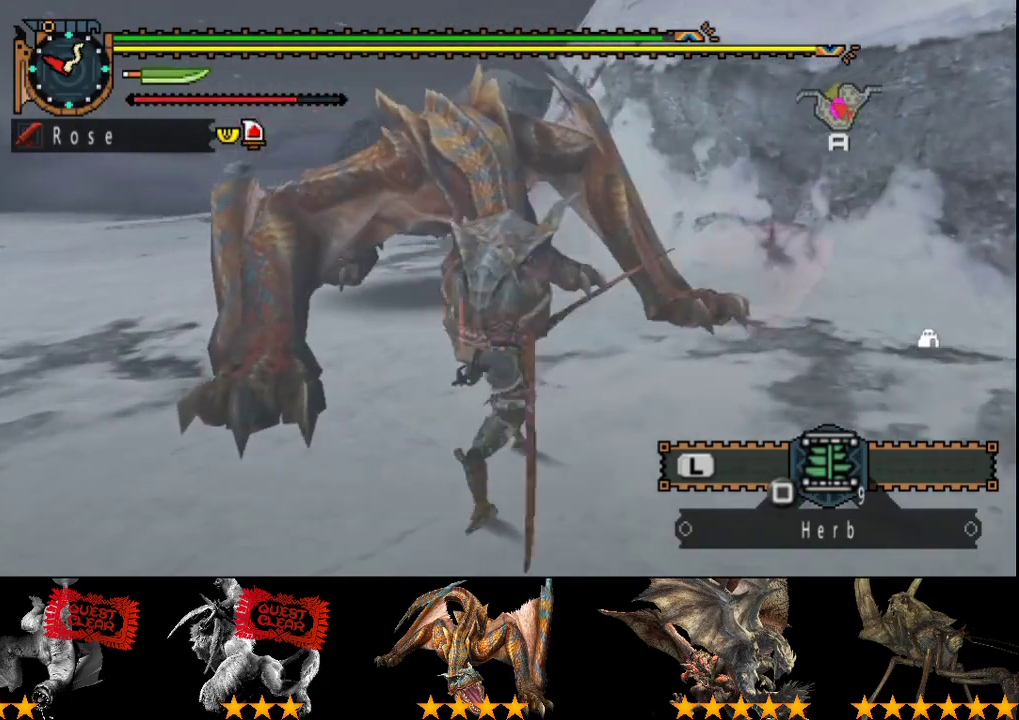
{"buttons": [], "left_stick": "left", "right_stick": "center", "events": []}
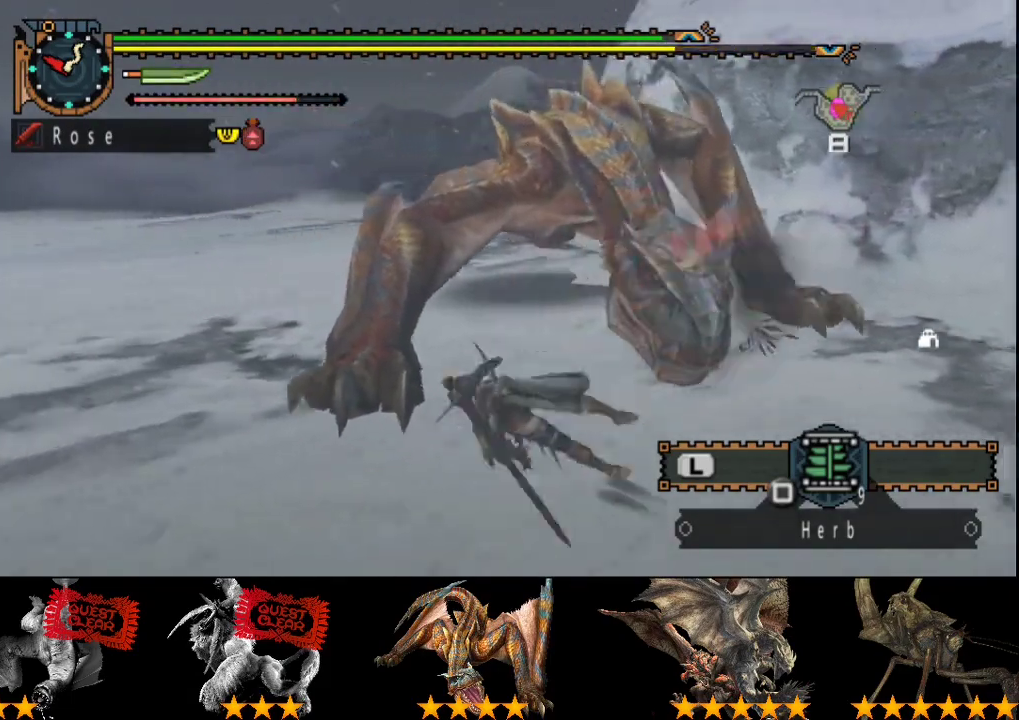
{"buttons": [], "left_stick": "down-left", "right_stick": "center", "events": [[17, "left_stick", "down-left"], [83, "left_stick", "left"], [450, "left_stick", "down-left"]]}
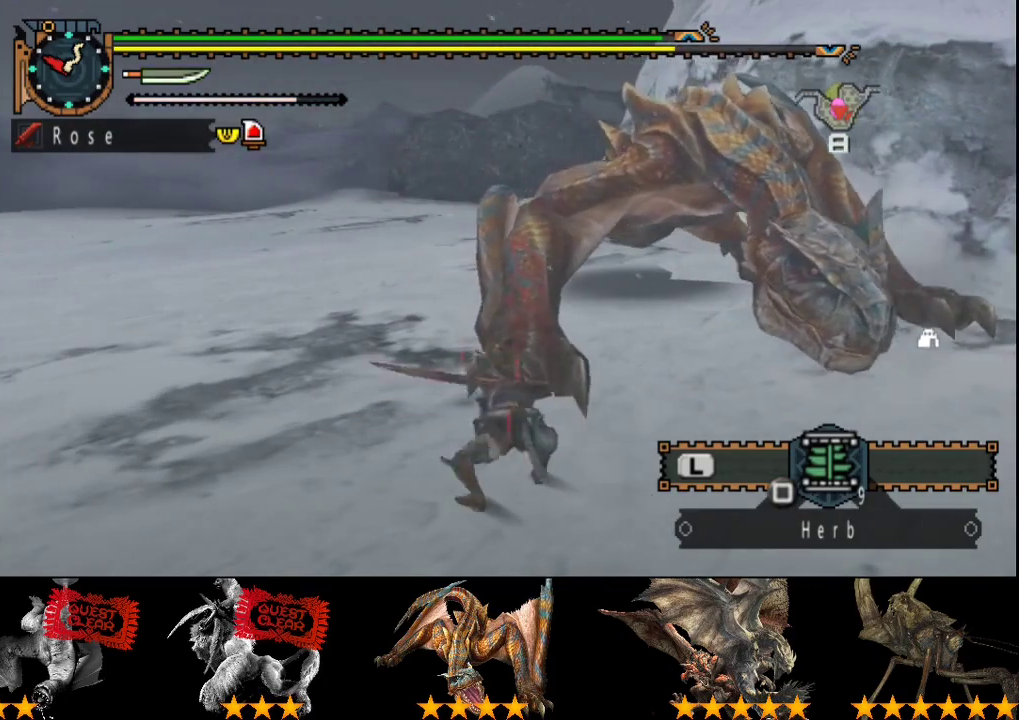
{"buttons": [], "left_stick": "down-left", "right_stick": "center", "events": [[150, "left_stick", "left"], [383, "left_stick", "down-left"]]}
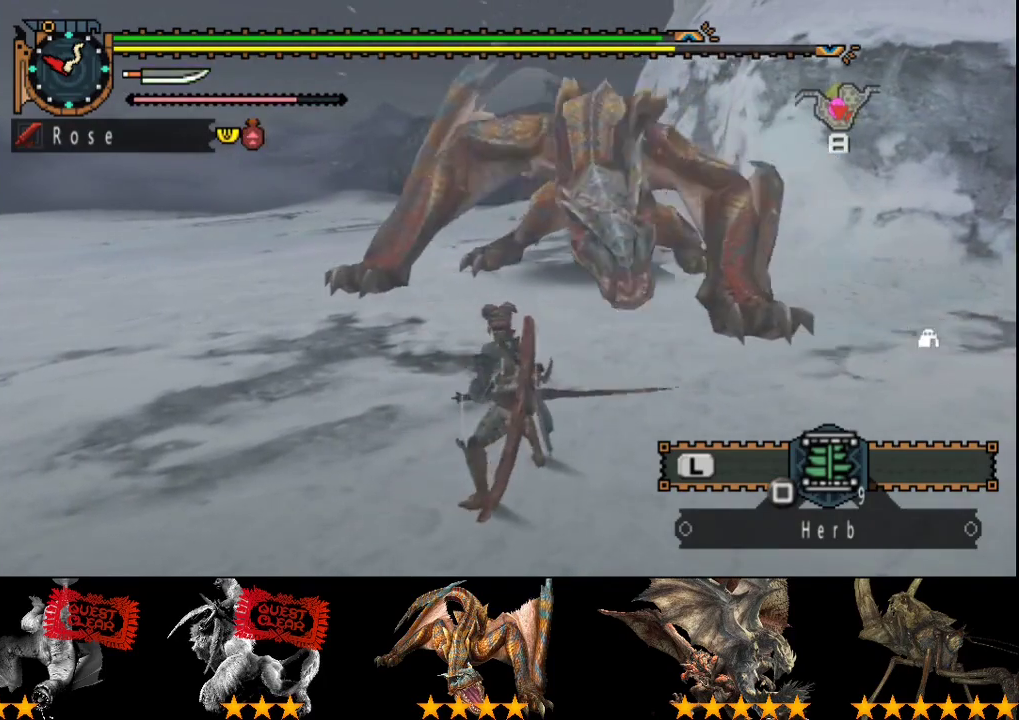
{"buttons": [], "left_stick": "left", "right_stick": "center", "events": [[50, "left_stick", "left"]]}
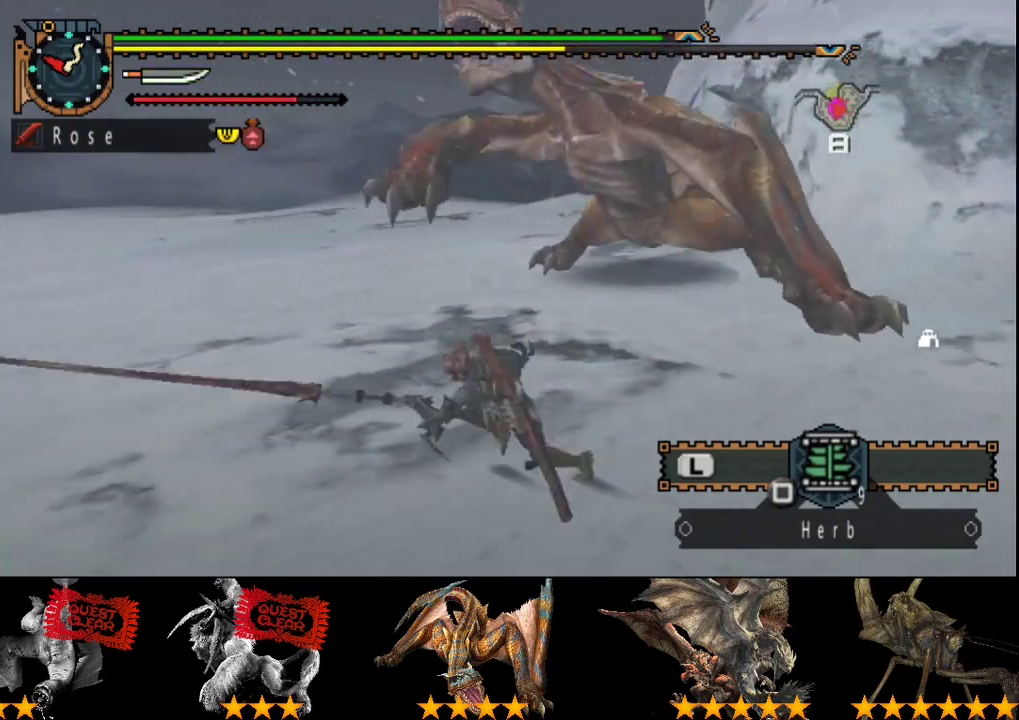
{"buttons": [], "left_stick": "left", "right_stick": "right", "events": [[167, "right_stick", "right"]]}
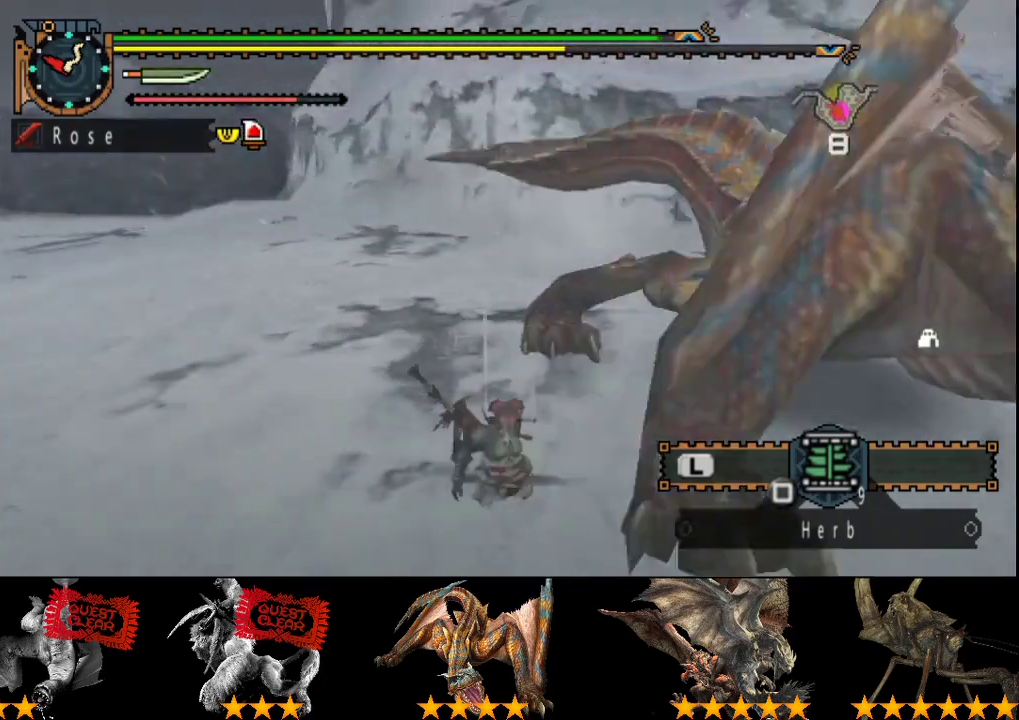
{"buttons": [], "left_stick": "center", "right_stick": "center", "events": [[83, "left_stick", "down-left"], [150, "right_stick", "center"], [283, "left_stick", "center"]]}
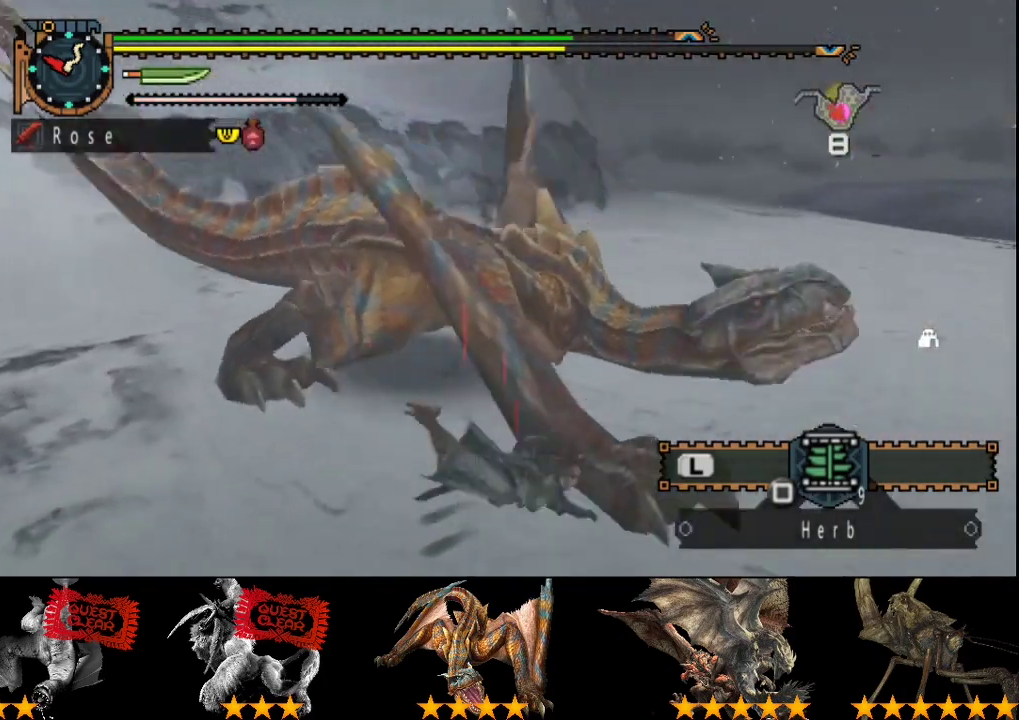
{"buttons": [], "left_stick": "center", "right_stick": "center", "events": [[83, "right_stick", "left"], [317, "right_stick", "up-left"], [367, "right_stick", "center"]]}
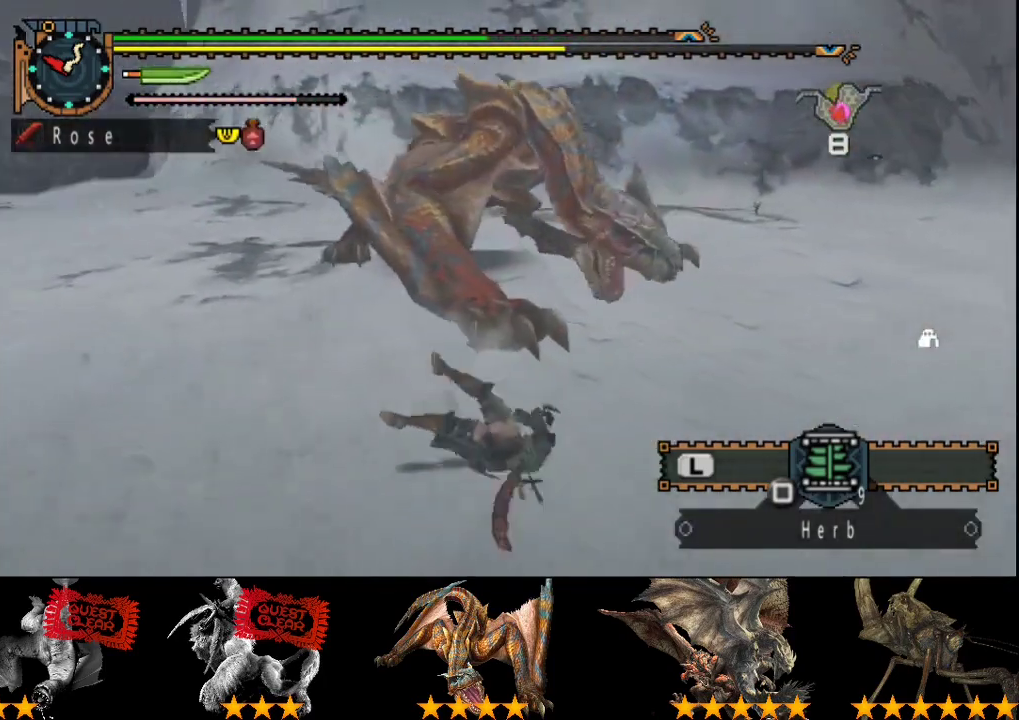
{"buttons": [], "left_stick": "right", "right_stick": "center", "events": [[133, "right_stick", "left"], [267, "right_stick", "center"], [300, "left_stick", "right"]]}
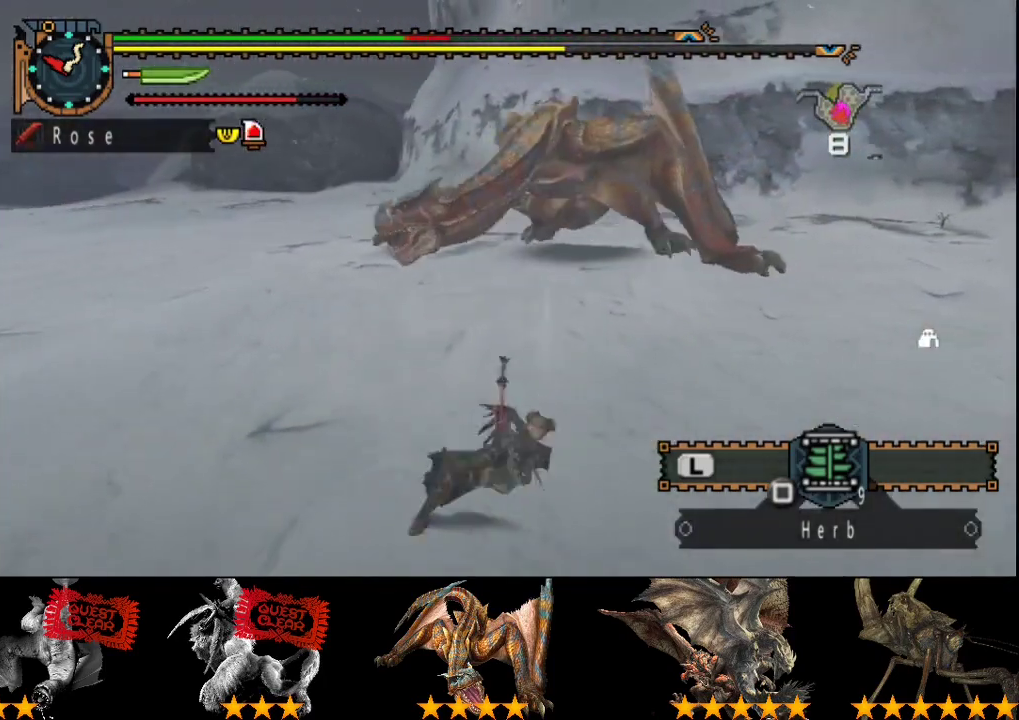
{"buttons": [], "left_stick": "up-right", "right_stick": "center", "events": [[367, "right_stick", "left"], [467, "left_stick", "up-right"], [483, "right_stick", "center"]]}
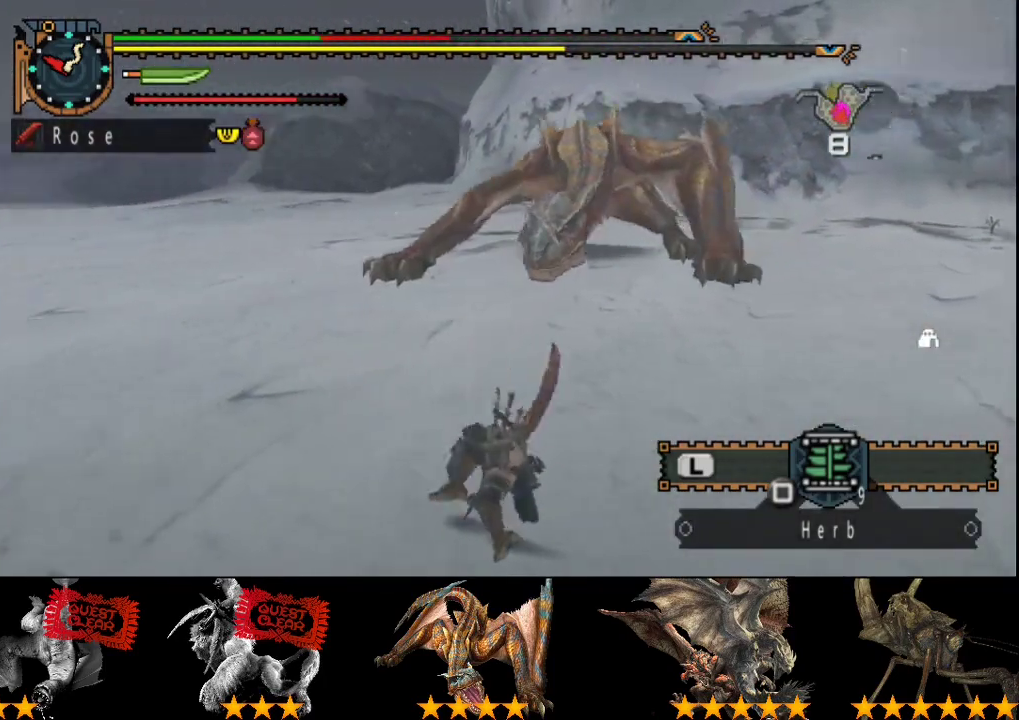
{"buttons": [], "left_stick": "right", "right_stick": "left", "events": [[250, "left_stick", "right"], [483, "right_stick", "left"]]}
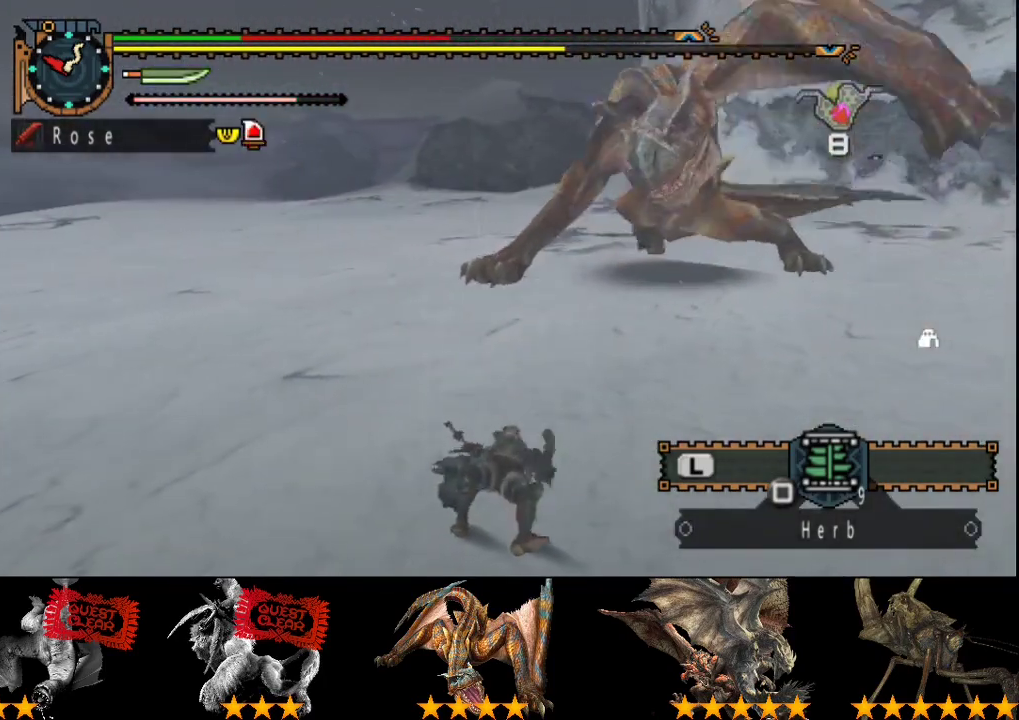
{"buttons": [], "left_stick": "right", "right_stick": "center", "events": [[150, "right_stick", "center"]]}
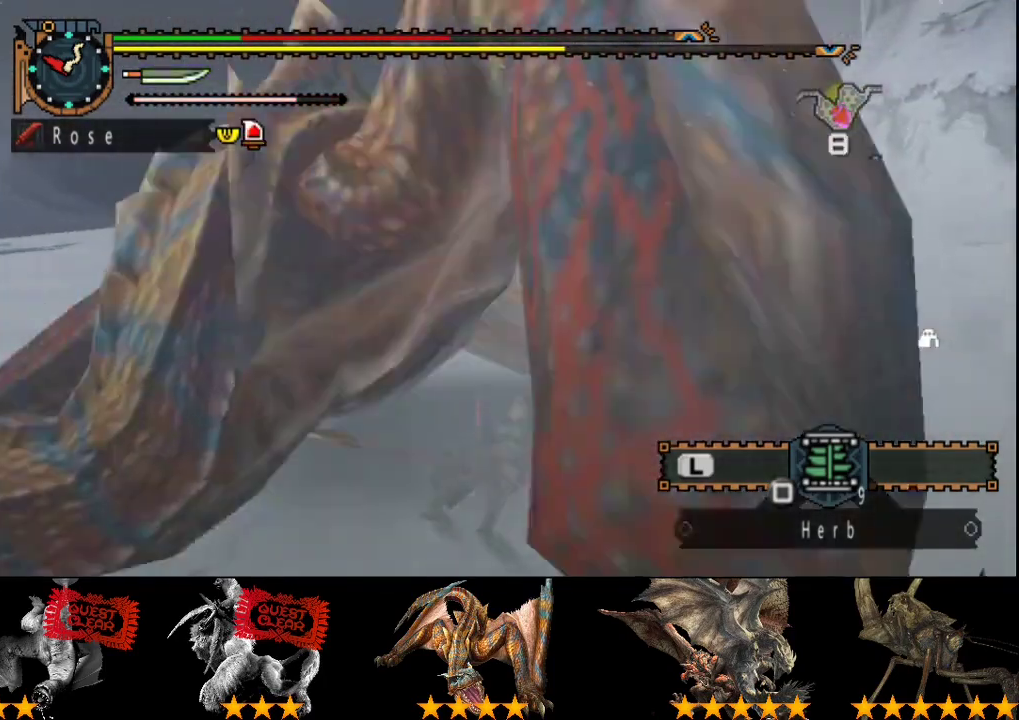
{"buttons": [], "left_stick": "right", "right_stick": "left", "events": [[183, "right_stick", "left"]]}
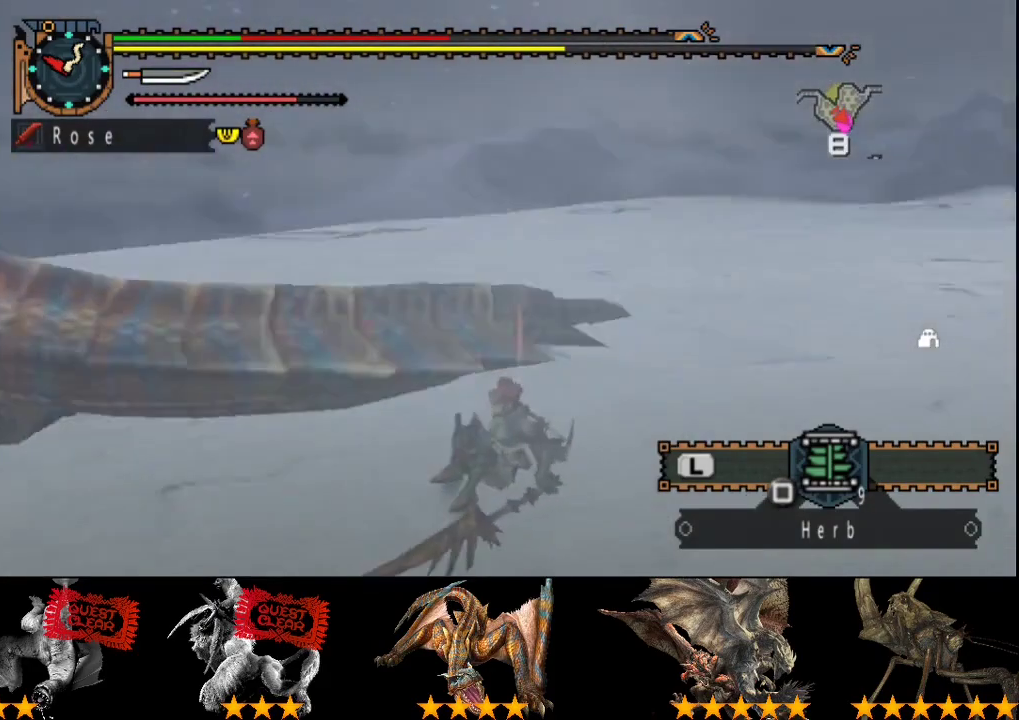
{"buttons": [], "left_stick": "right", "right_stick": "center", "events": [[117, "right_stick", "center"]]}
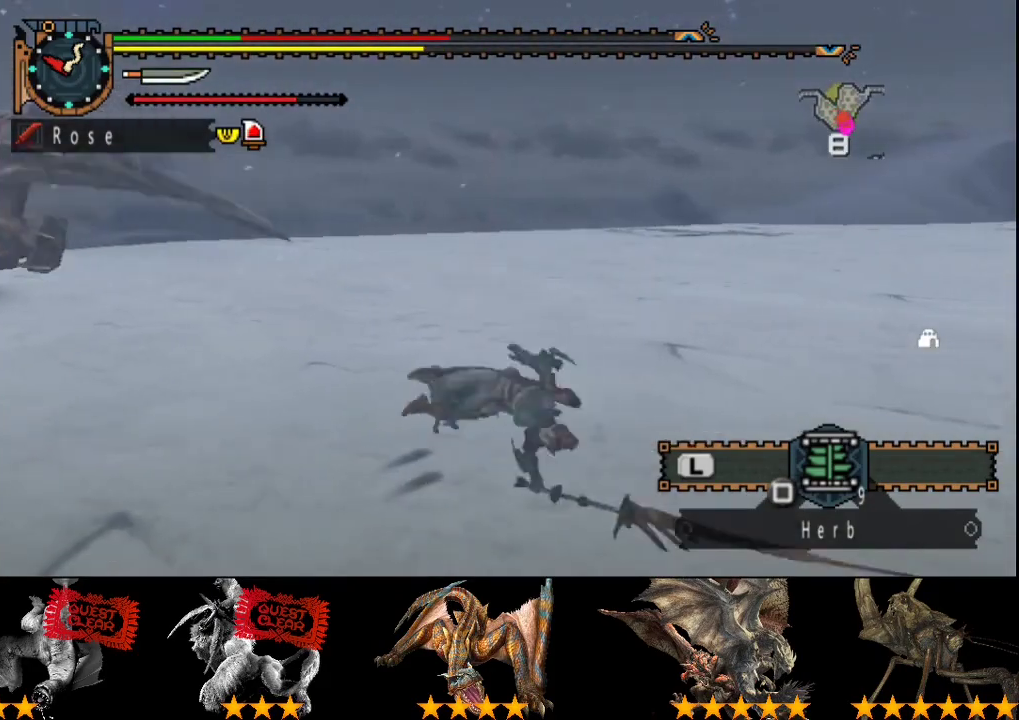
{"buttons": [], "left_stick": "right", "right_stick": "center", "events": [[33, "right_stick", "left"], [300, "right_stick", "center"], [400, "SQUARE", "down"], [467, "SQUARE", "up"]]}
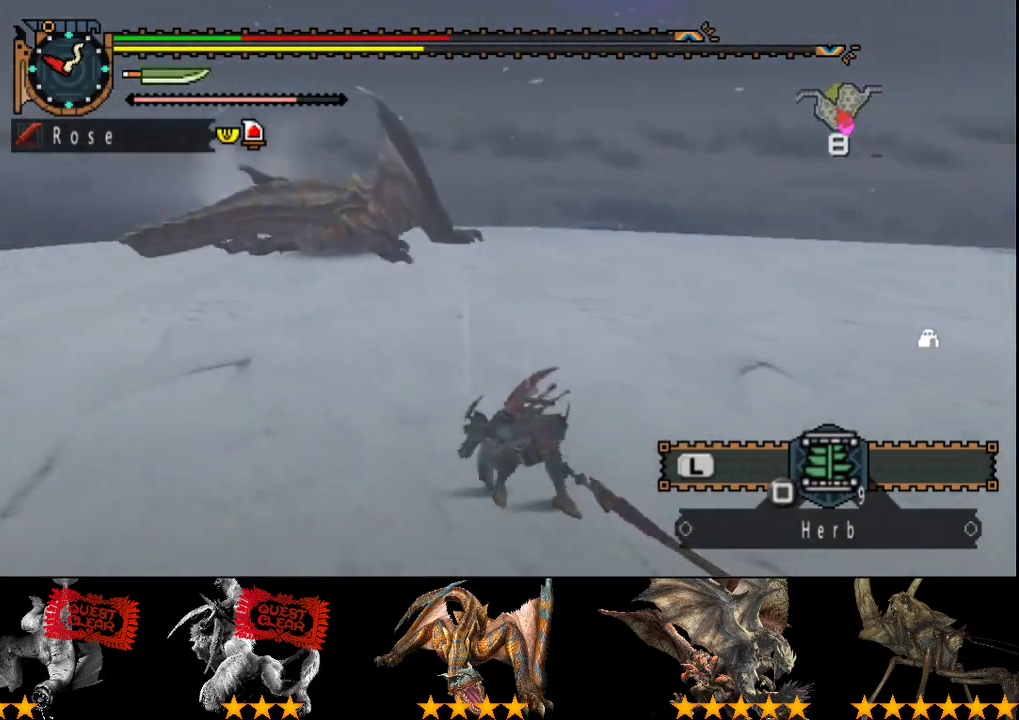
{"buttons": [], "left_stick": "right", "right_stick": "center", "events": [[67, "left_stick", "down-right"], [167, "SQUARE", "down"], [233, "SQUARE", "up"], [300, "SQUARE", "down"], [400, "left_stick", "right"], [500, "SQUARE", "up"]]}
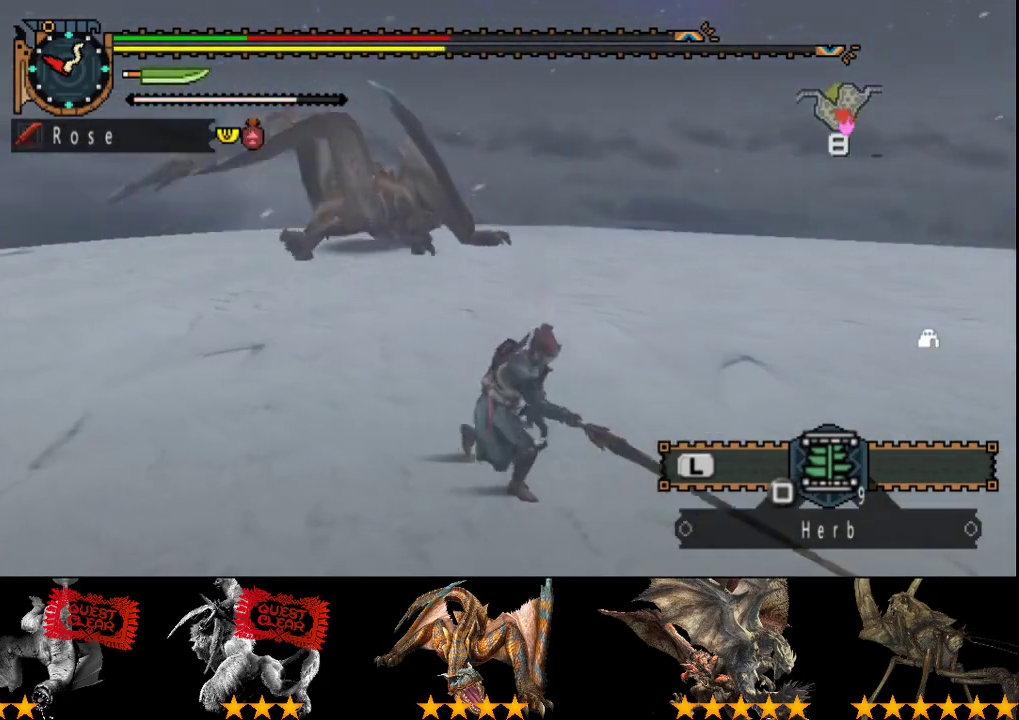
{"buttons": ["L2", "R2"], "left_stick": "right", "right_stick": "center", "events": [[183, "right_stick", "left"], [250, "R2", "down"], [317, "L2", "down"], [350, "right_stick", "center"]]}
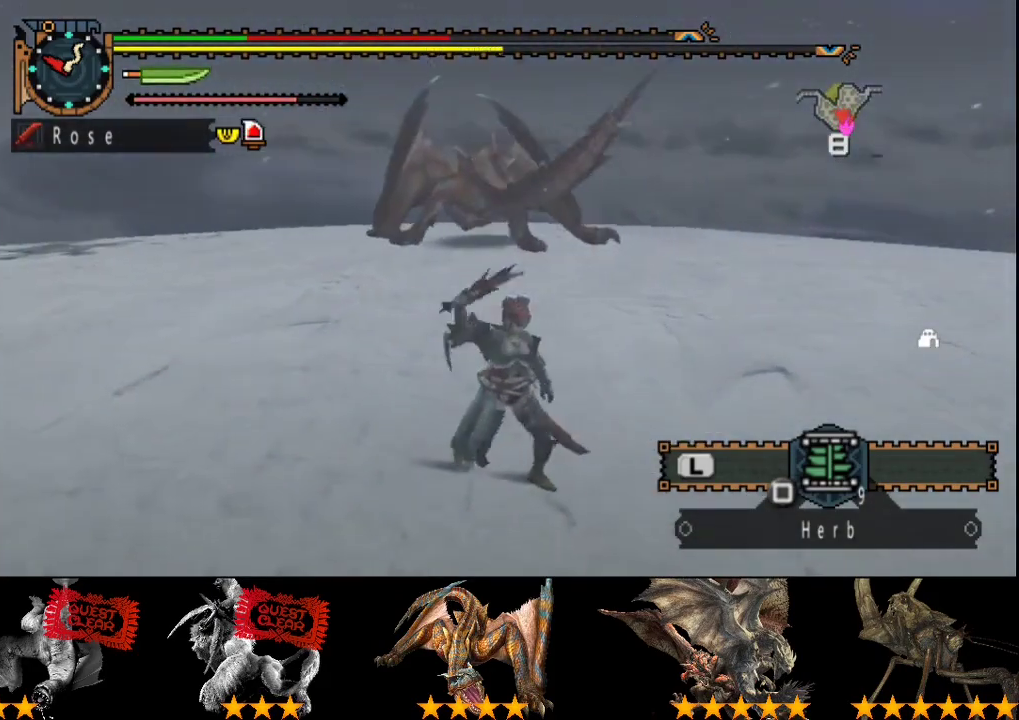
{"buttons": ["L2", "R2"], "left_stick": "up-right", "right_stick": "center", "events": [[350, "right_stick", "left"], [417, "left_stick", "up-right"], [483, "right_stick", "center"]]}
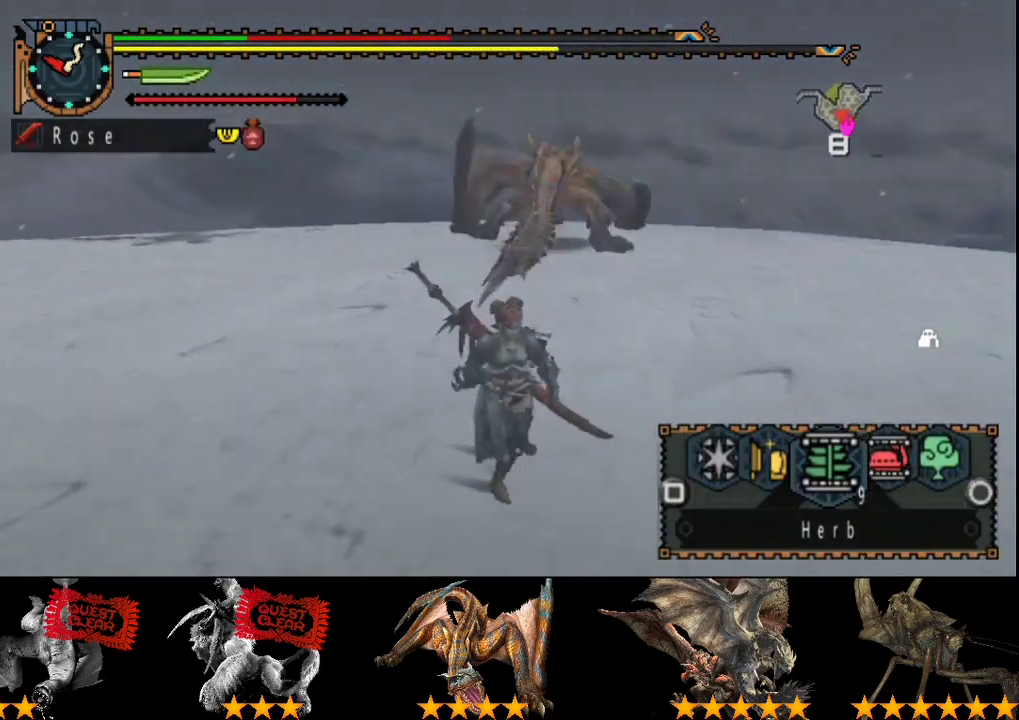
{"buttons": ["R2"], "left_stick": "right", "right_stick": "center", "events": [[433, "L2", "up"], [433, "left_stick", "right"]]}